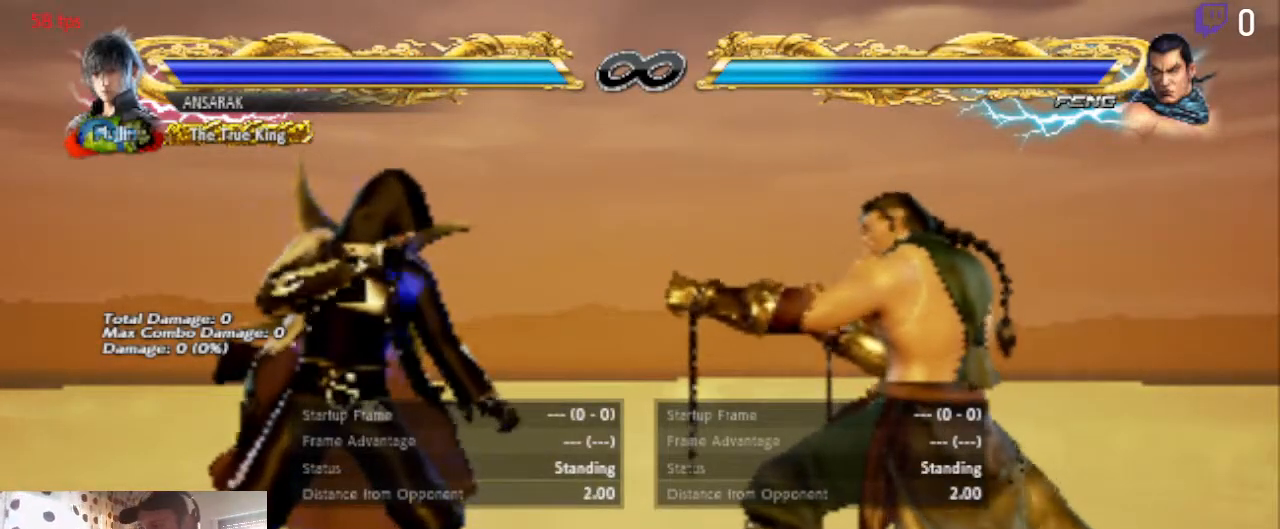
Gameplay with a controller (Xbox layout); each line is a JSON object with the inputs held at the frame after it. "events" lists button and stick changes between this image and that frame as [ms after this image, input, new state], when the widget could be followed in between. Not read: SELECT.
{"buttons": [], "left_stick": "center", "right_stick": "down", "events": [[200, "right_stick", "down"]]}
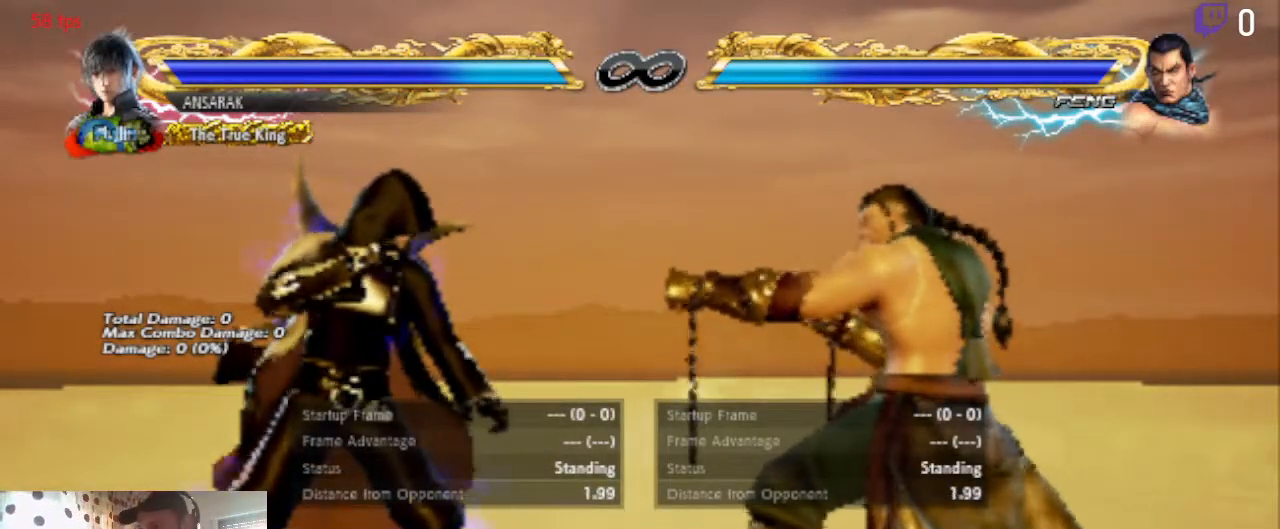
{"buttons": [], "left_stick": "center", "right_stick": "down", "events": [[167, "START", "down"], [367, "START", "up"]]}
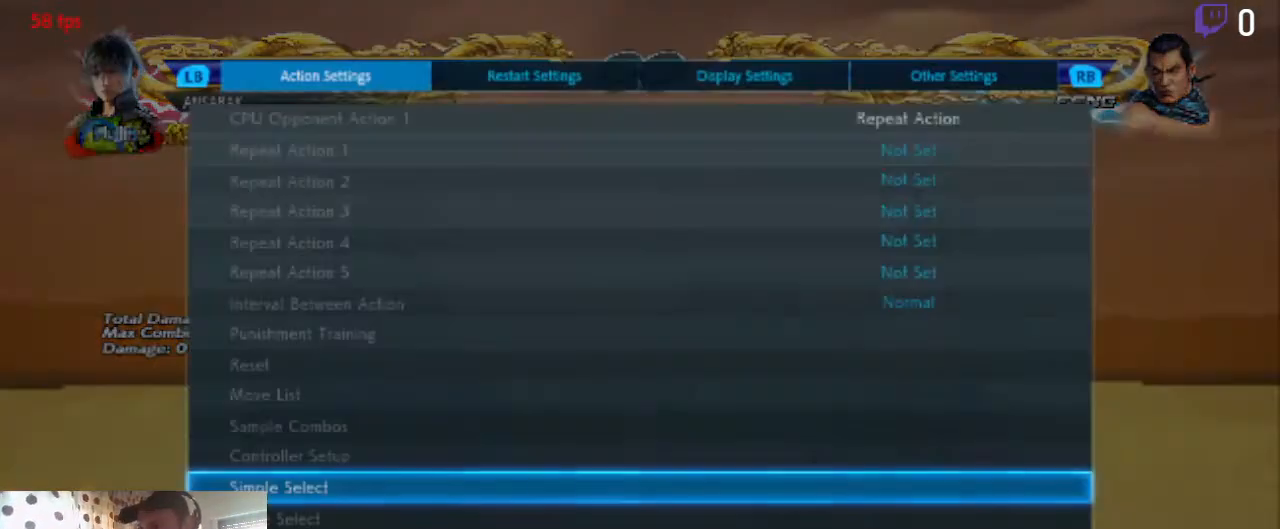
{"buttons": ["DPAD_UP"], "left_stick": "center", "right_stick": "center", "events": [[167, "DPAD_UP", "down"], [500, "right_stick", "center"]]}
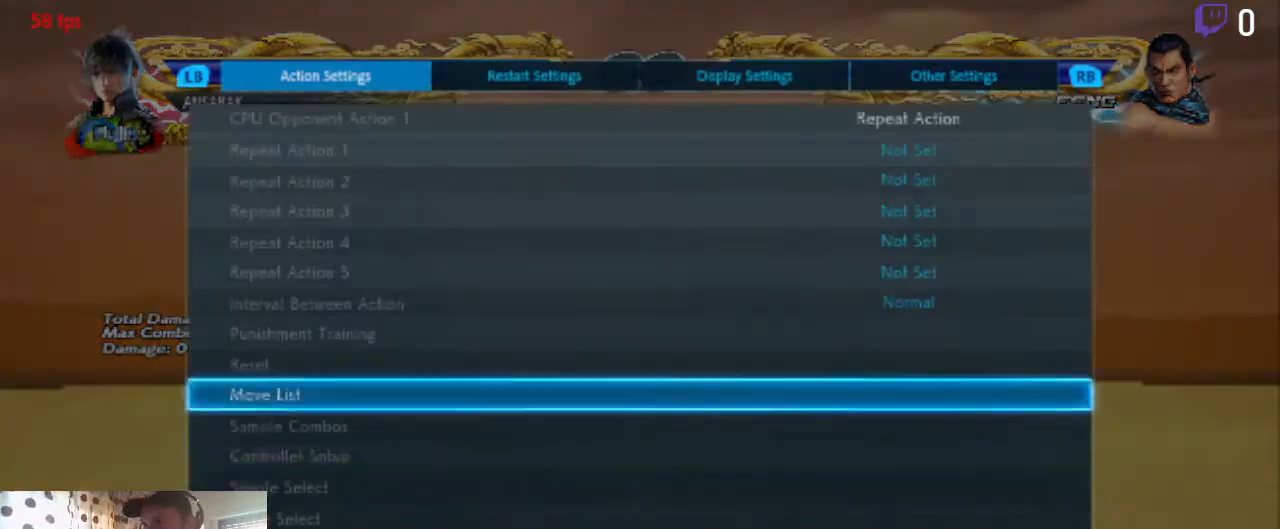
{"buttons": ["DPAD_UP"], "left_stick": "center", "right_stick": "center", "events": [[367, "DPAD_UP", "up"], [501, "DPAD_UP", "down"]]}
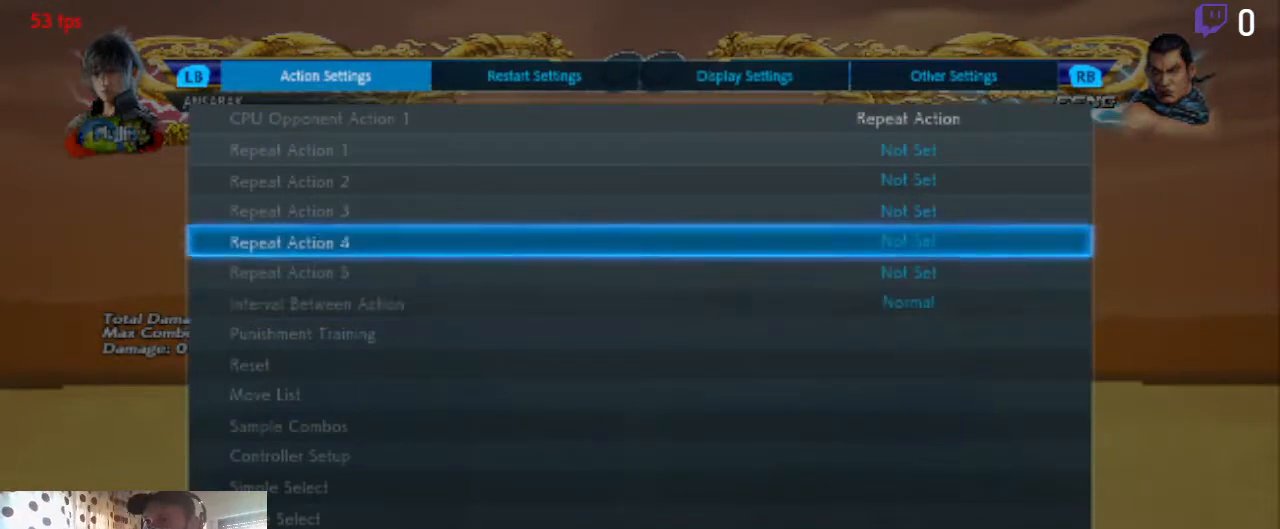
{"buttons": [], "left_stick": "center", "right_stick": "center", "events": [[66, "DPAD_UP", "up"], [166, "DPAD_UP", "down"], [367, "DPAD_UP", "up"]]}
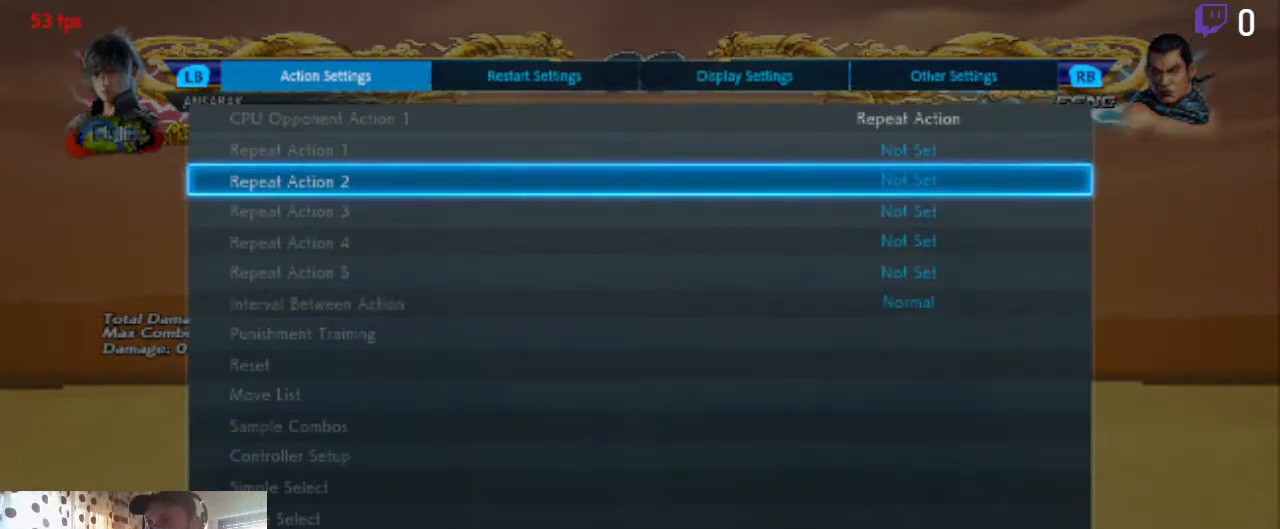
{"buttons": [], "left_stick": "center", "right_stick": "center", "events": [[34, "DPAD_UP", "down"], [167, "DPAD_UP", "up"], [200, "A", "down"], [334, "A", "up"]]}
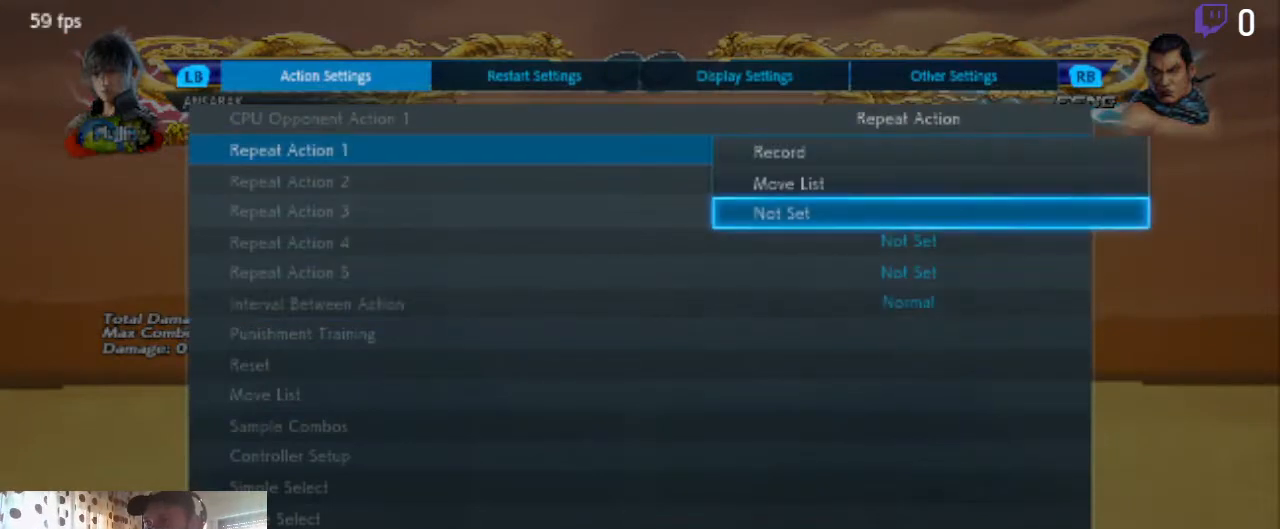
{"buttons": ["A"], "left_stick": "center", "right_stick": "center", "events": [[267, "DPAD_UP", "down"], [333, "DPAD_UP", "up"], [467, "A", "down"]]}
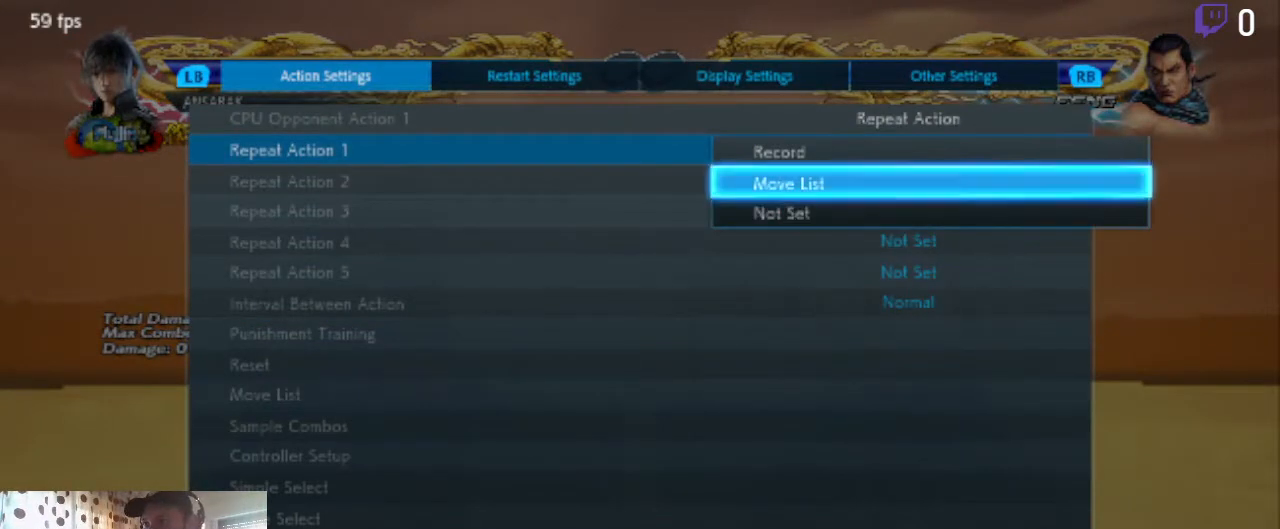
{"buttons": [], "left_stick": "center", "right_stick": "center", "events": [[134, "A", "up"]]}
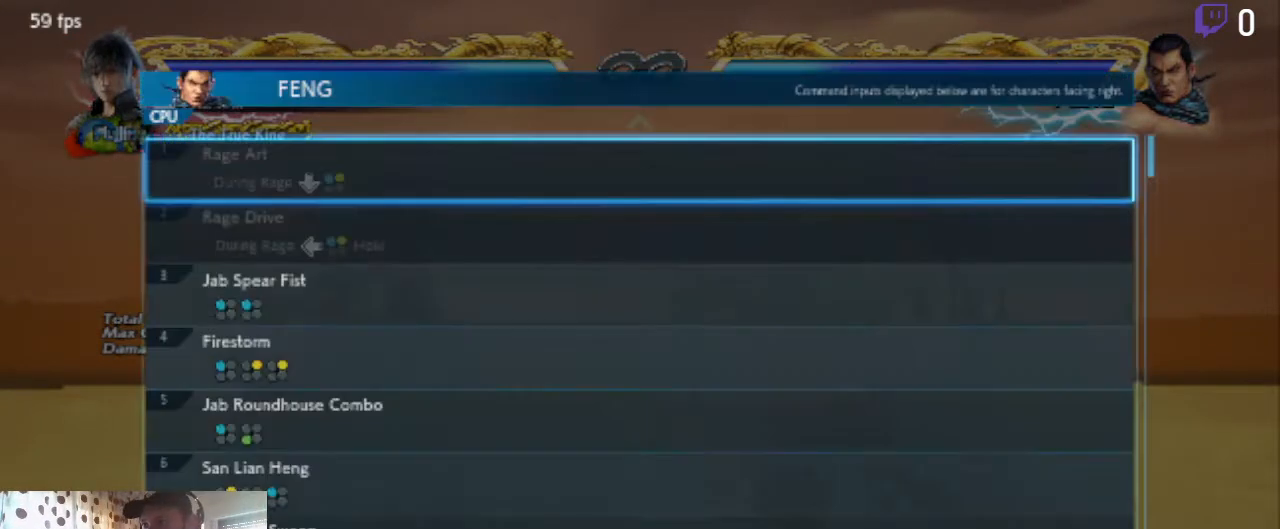
{"buttons": [], "left_stick": "center", "right_stick": "center", "events": []}
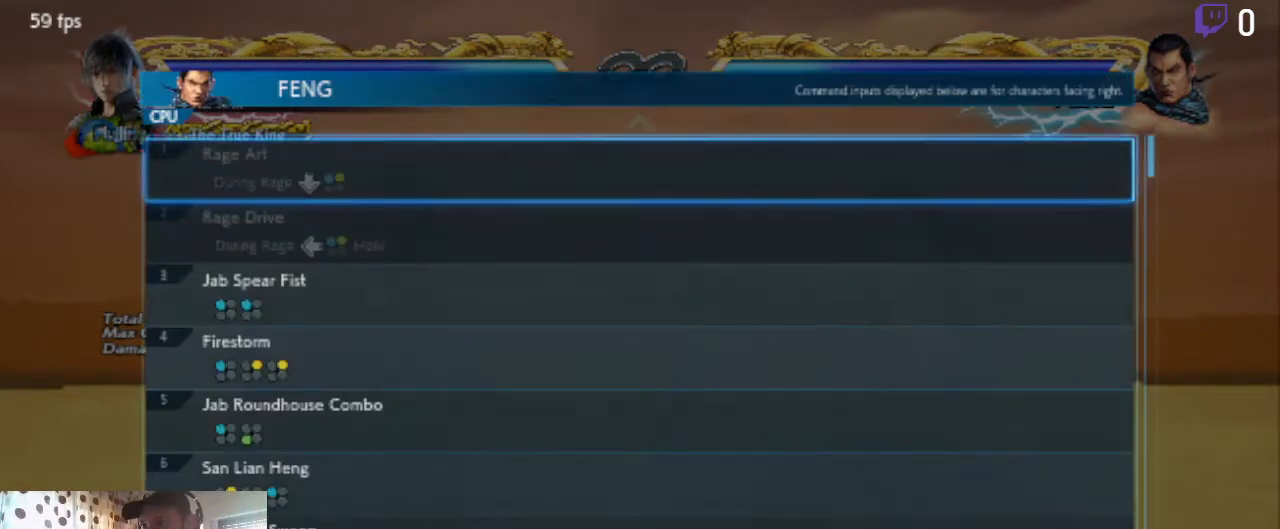
{"buttons": [], "left_stick": "center", "right_stick": "center", "events": []}
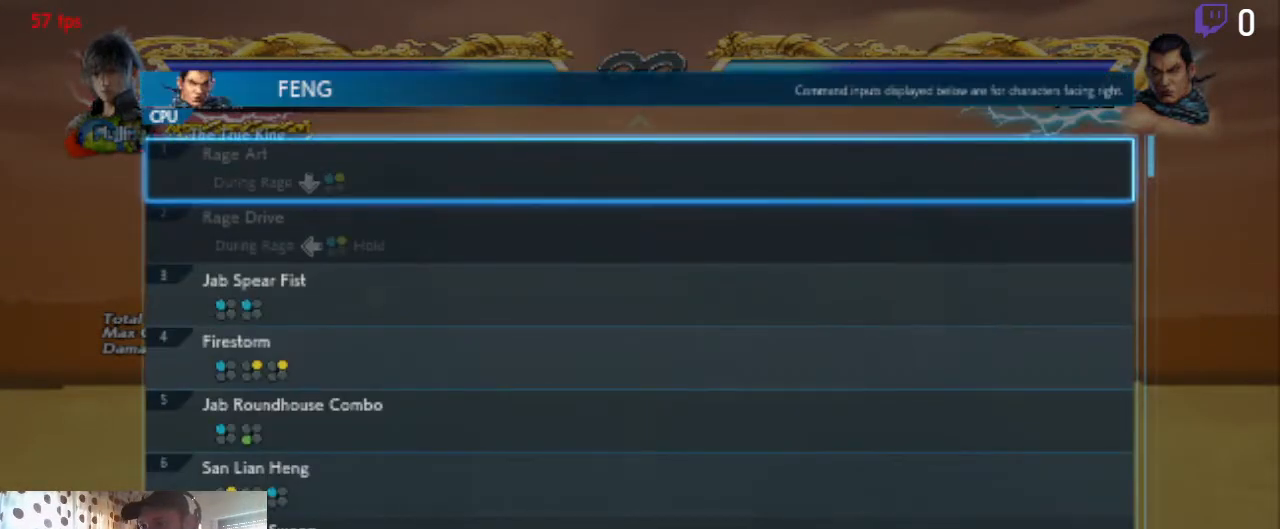
{"buttons": [], "left_stick": "center", "right_stick": "center", "events": []}
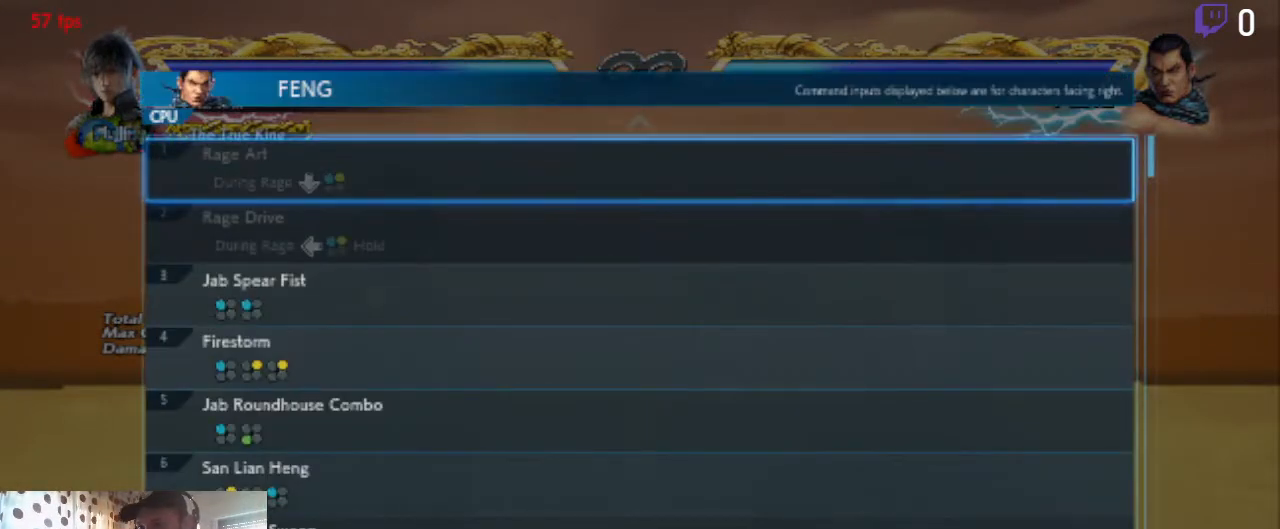
{"buttons": [], "left_stick": "center", "right_stick": "center", "events": [[200, "DPAD_DOWN", "down"], [234, "DPAD_DOWN", "up"], [334, "DPAD_DOWN", "down"], [367, "DPAD_DOWN", "up"]]}
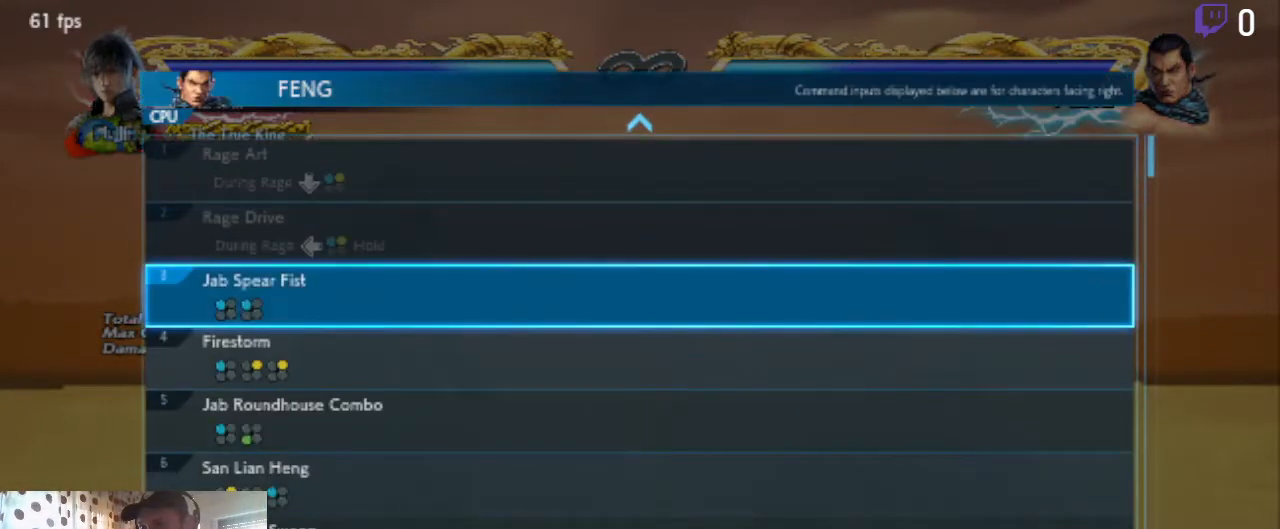
{"buttons": [], "left_stick": "center", "right_stick": "center", "events": [[233, "A", "down"], [333, "A", "up"]]}
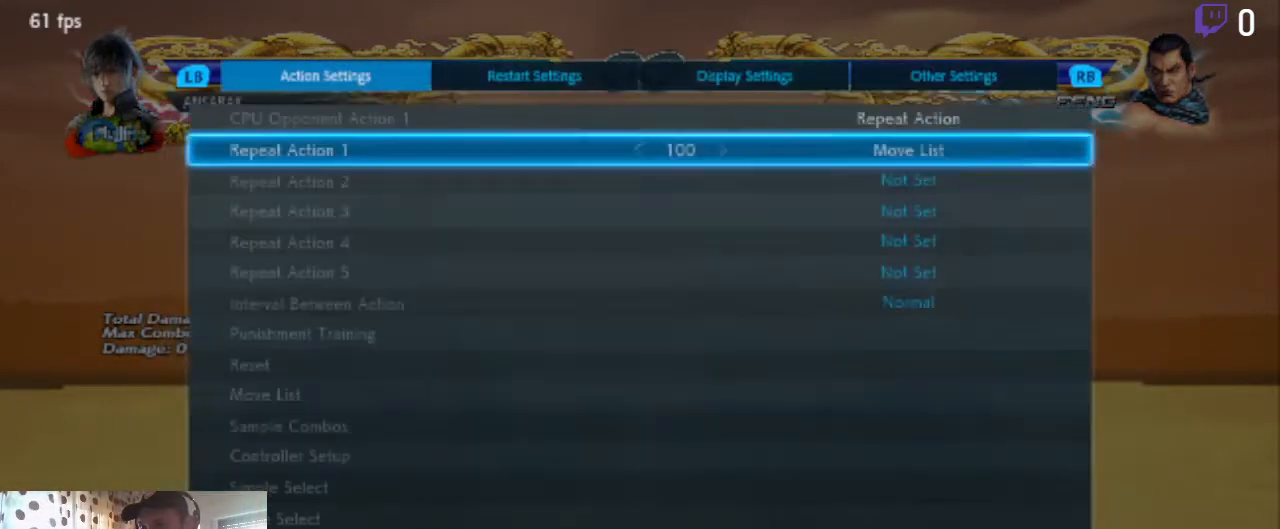
{"buttons": [], "left_stick": "center", "right_stick": "center", "events": []}
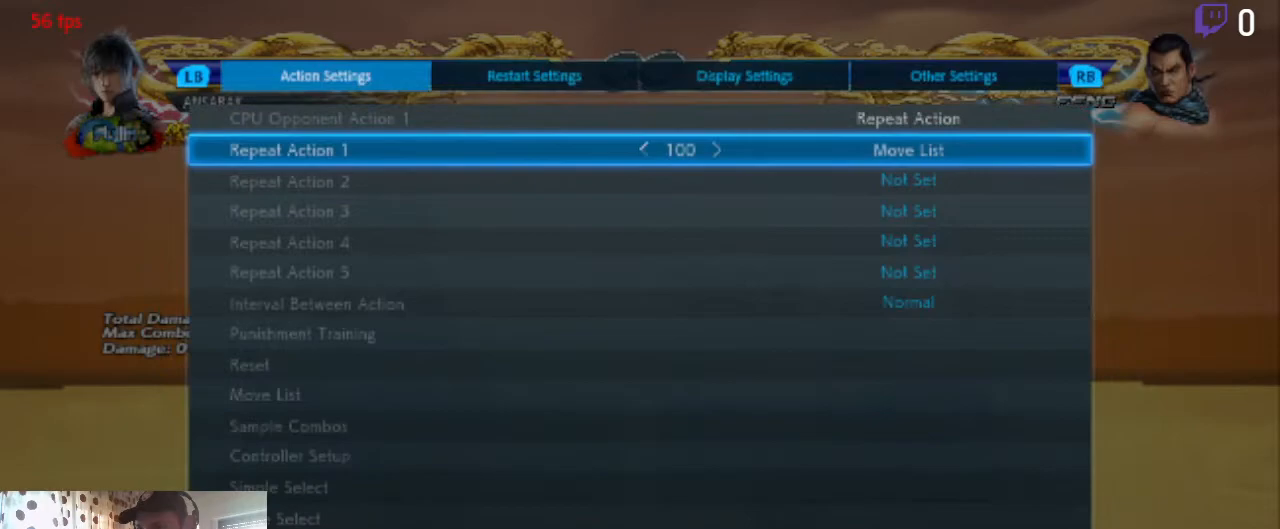
{"buttons": [], "left_stick": "center", "right_stick": "center", "events": [[100, "B", "down"], [200, "B", "up"]]}
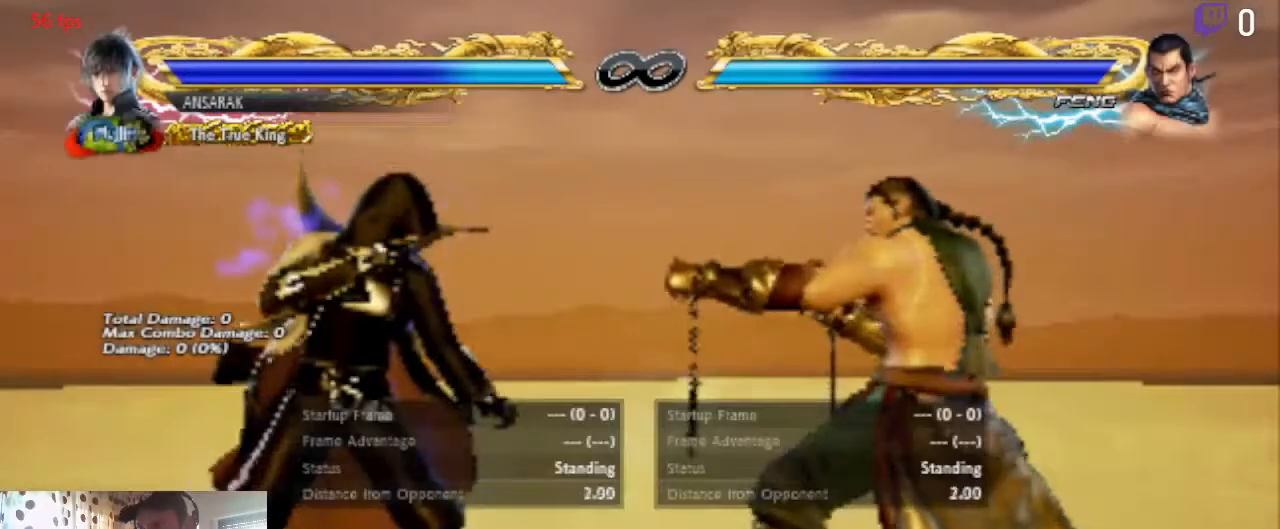
{"buttons": ["DPAD_LEFT"], "left_stick": "center", "right_stick": "center", "events": [[467, "DPAD_LEFT", "down"]]}
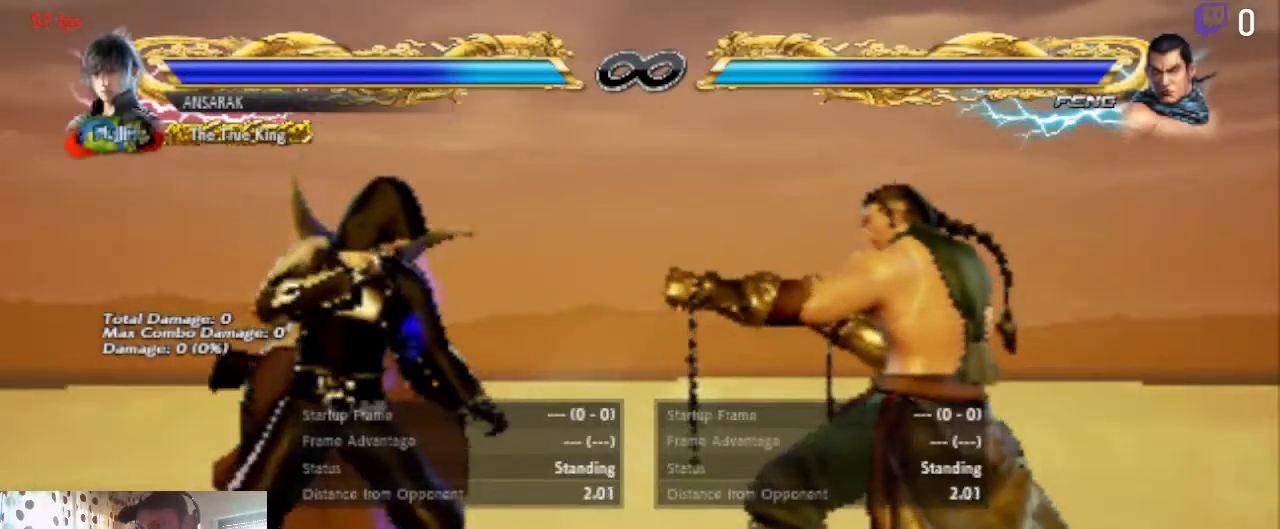
{"buttons": [], "left_stick": "center", "right_stick": "center", "events": [[33, "DPAD_LEFT", "up"]]}
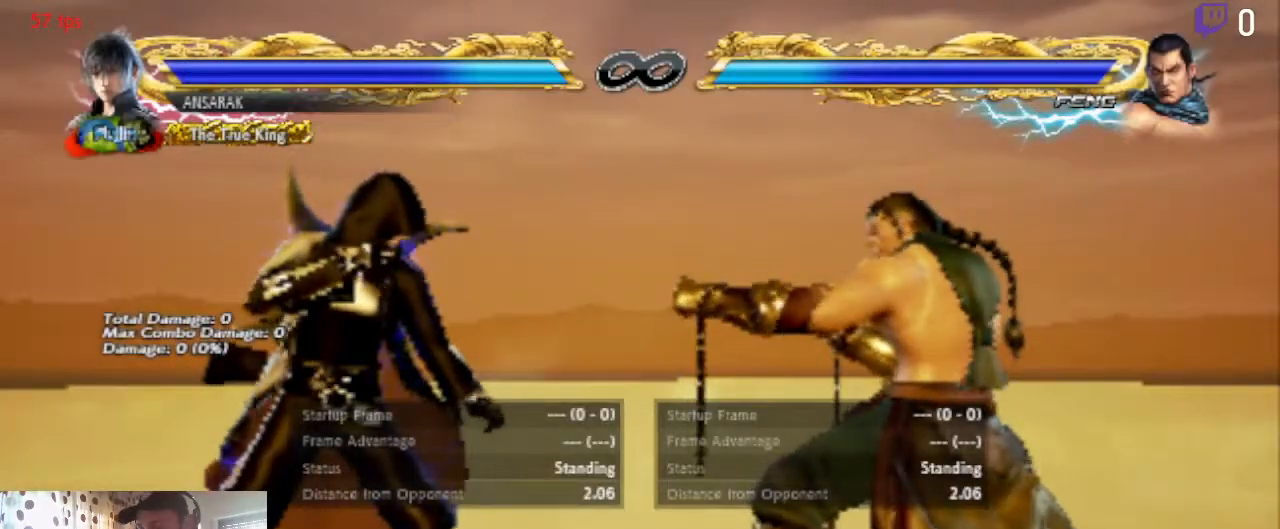
{"buttons": ["B"], "left_stick": "center", "right_stick": "center", "events": [[501, "B", "down"]]}
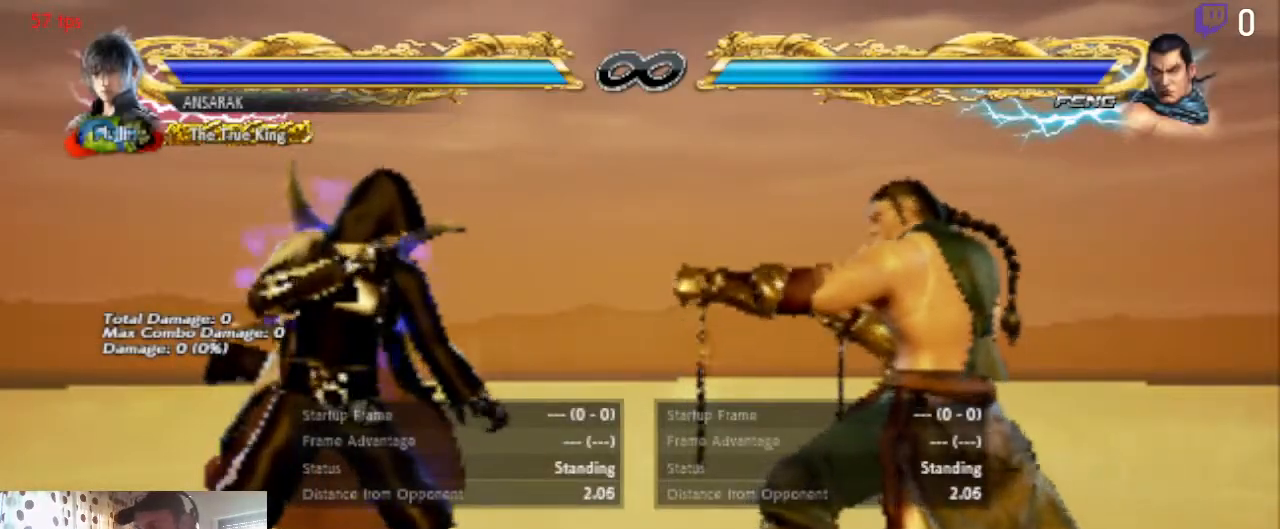
{"buttons": ["DPAD_LEFT"], "left_stick": "center", "right_stick": "center", "events": [[167, "B", "up"], [300, "DPAD_RIGHT", "down"], [400, "DPAD_RIGHT", "up"], [500, "DPAD_LEFT", "down"]]}
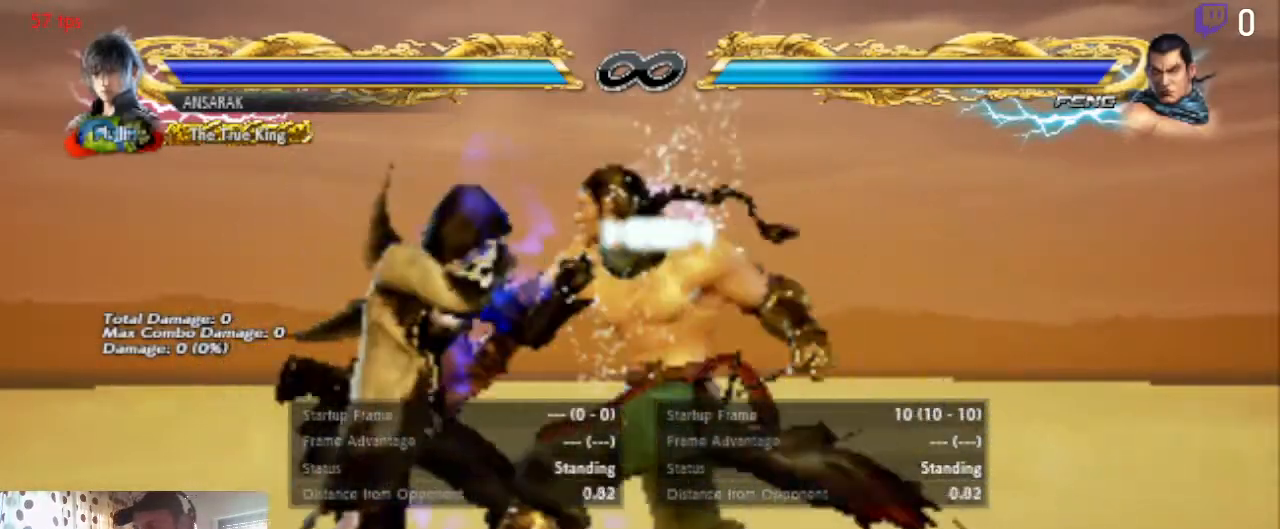
{"buttons": ["DPAD_LEFT"], "left_stick": "center", "right_stick": "center", "events": []}
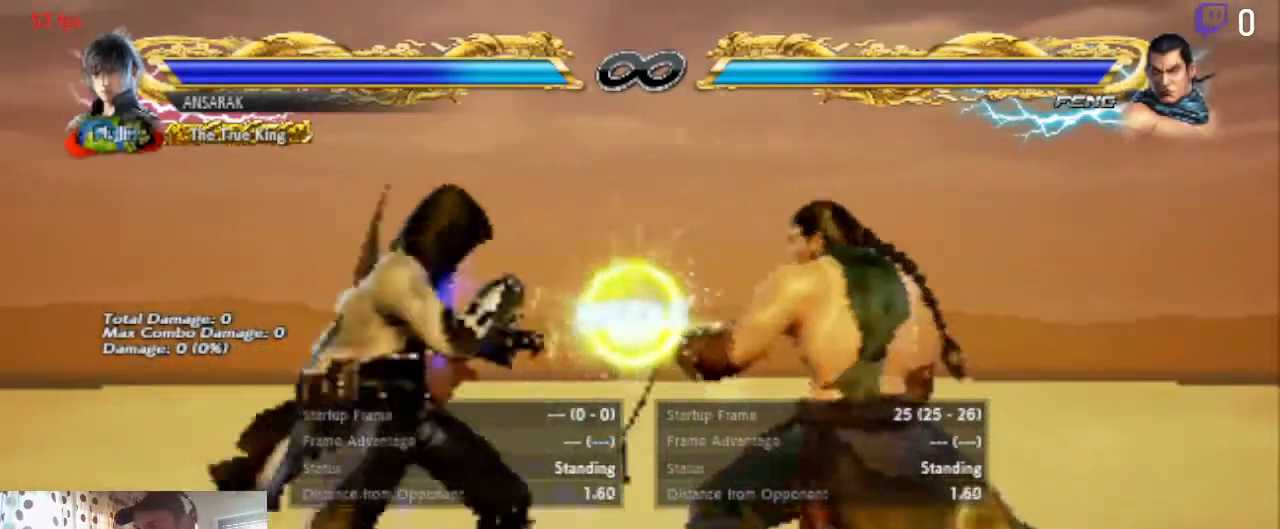
{"buttons": ["DPAD_LEFT"], "left_stick": "center", "right_stick": "center", "events": [[33, "X", "down"], [66, "X", "up"], [66, "Y", "down"], [166, "Y", "up"]]}
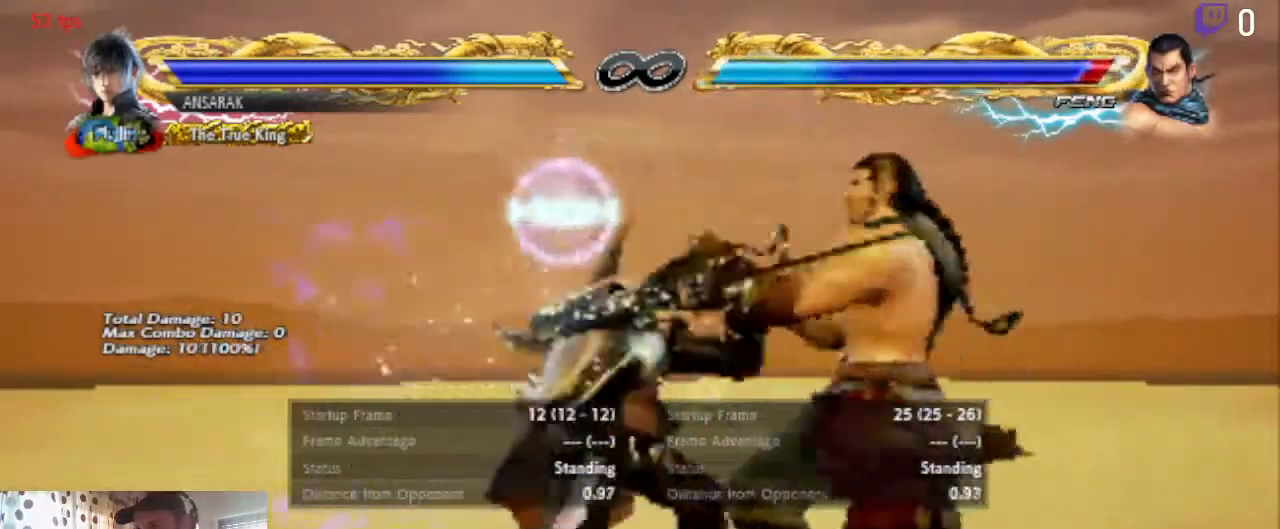
{"buttons": [], "left_stick": "center", "right_stick": "center", "events": [[167, "DPAD_LEFT", "up"]]}
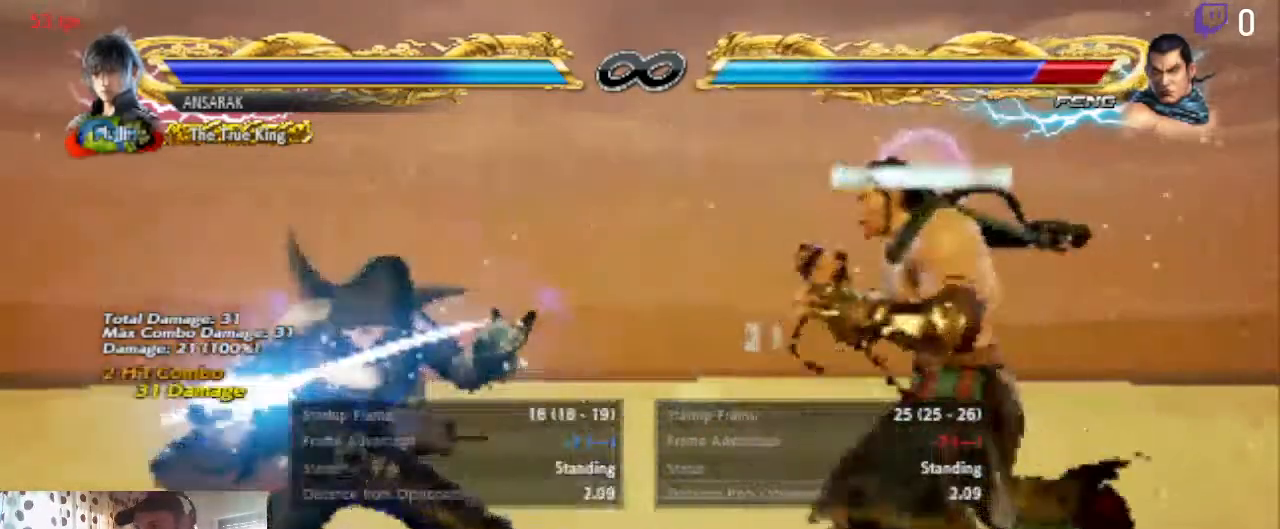
{"buttons": ["DPAD_LEFT"], "left_stick": "center", "right_stick": "center", "events": [[100, "DPAD_RIGHT", "down"], [167, "DPAD_RIGHT", "up"], [400, "DPAD_LEFT", "down"]]}
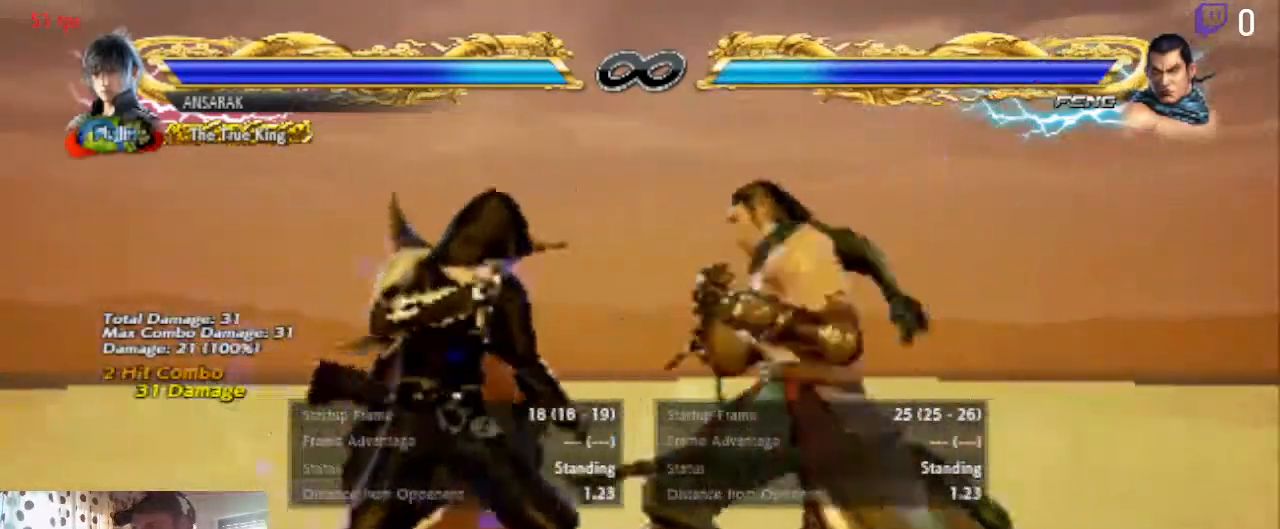
{"buttons": ["DPAD_LEFT"], "left_stick": "center", "right_stick": "center", "events": []}
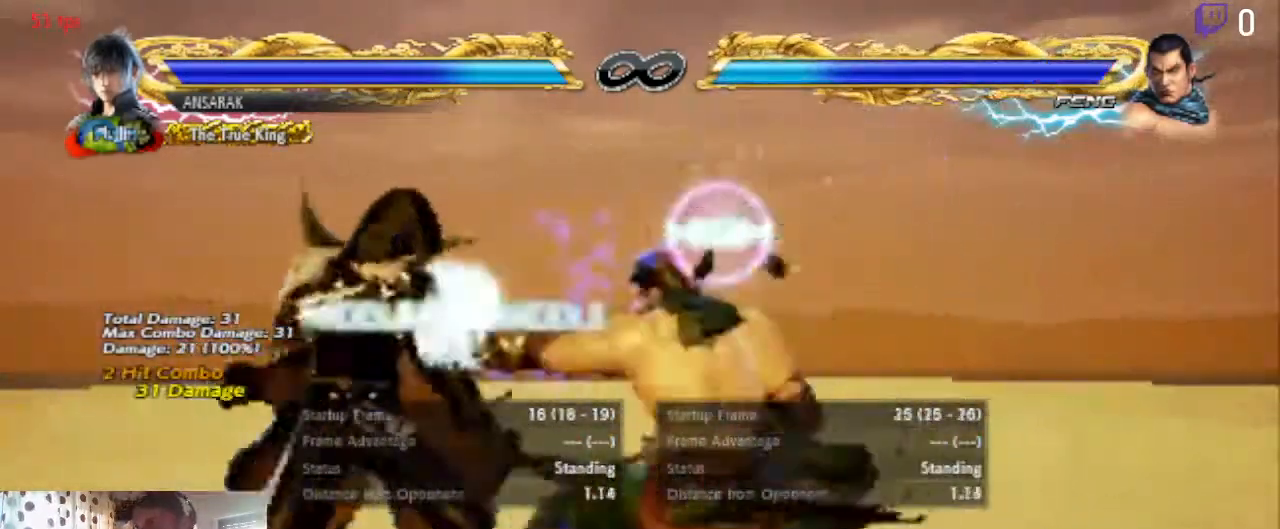
{"buttons": ["Y", "DPAD_LEFT"], "left_stick": "center", "right_stick": "center", "events": [[300, "X", "down"], [400, "X", "up"], [467, "Y", "down"]]}
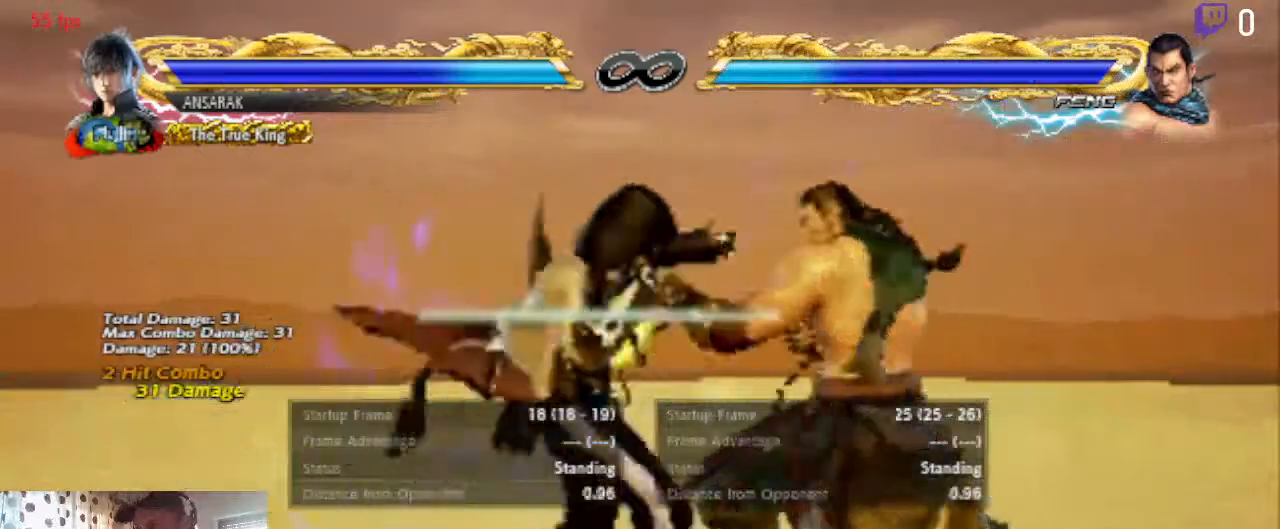
{"buttons": [], "left_stick": "center", "right_stick": "center", "events": [[67, "Y", "up"], [367, "DPAD_LEFT", "up"]]}
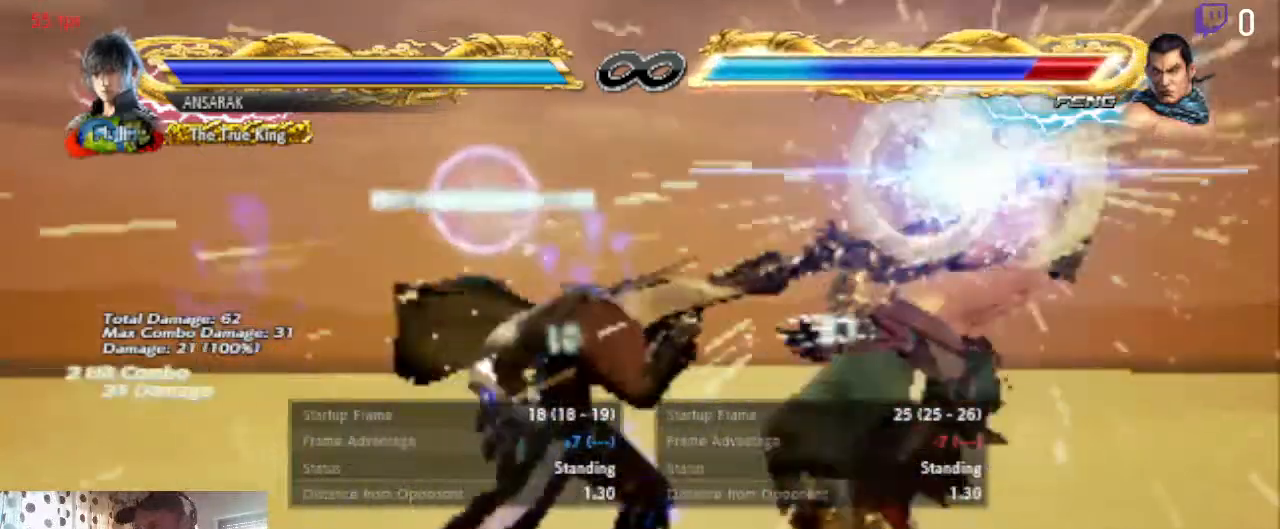
{"buttons": ["DPAD_RIGHT"], "left_stick": "center", "right_stick": "center", "events": [[66, "A", "down"], [267, "A", "up"], [467, "DPAD_RIGHT", "down"]]}
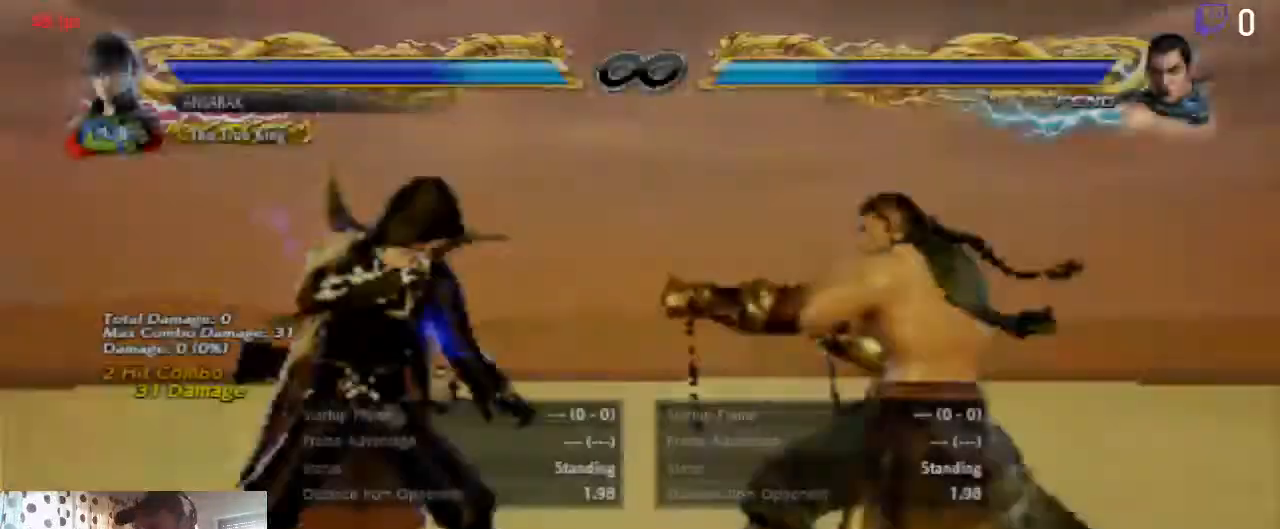
{"buttons": ["DPAD_LEFT"], "left_stick": "center", "right_stick": "center", "events": [[34, "DPAD_RIGHT", "up"], [200, "DPAD_LEFT", "down"]]}
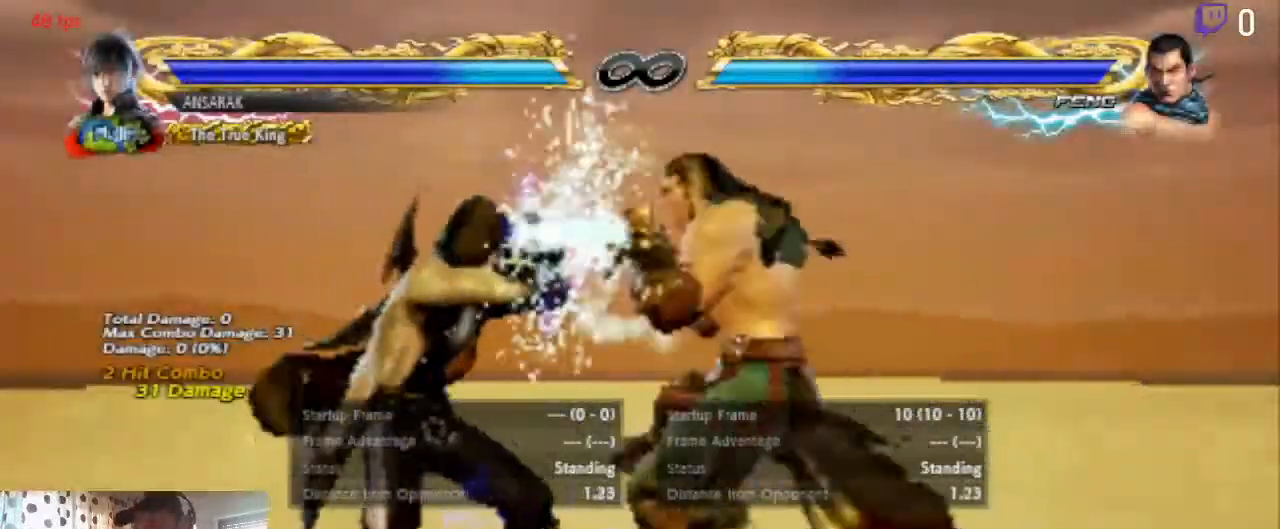
{"buttons": ["X"], "left_stick": "center", "right_stick": "center", "events": [[367, "DPAD_LEFT", "up"], [467, "X", "down"]]}
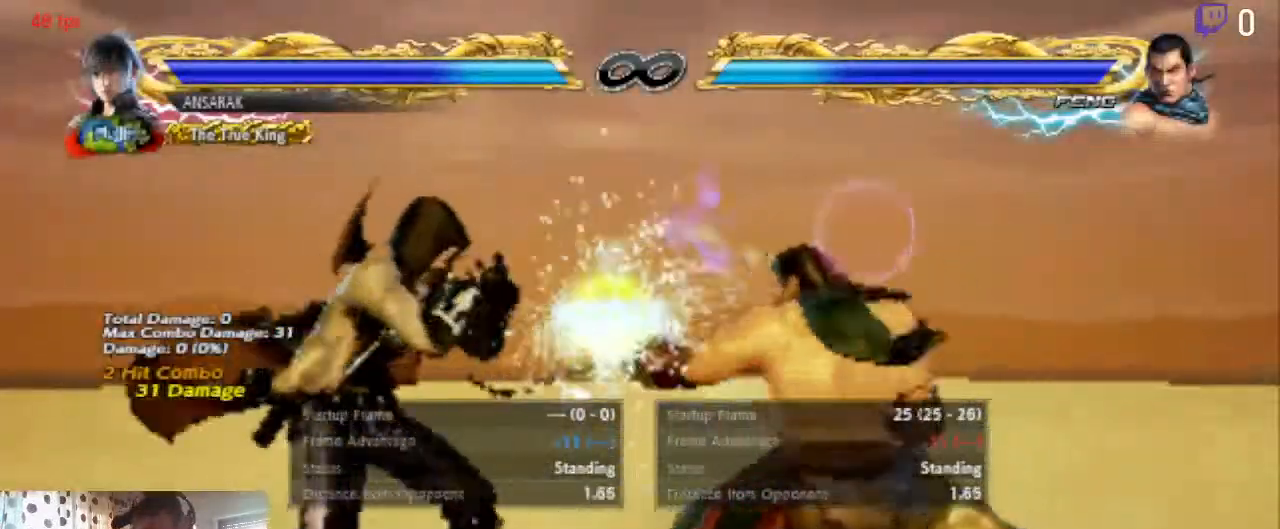
{"buttons": ["Y"], "left_stick": "center", "right_stick": "center", "events": [[67, "X", "up"], [134, "X", "down"], [134, "Y", "down"], [200, "X", "up"], [334, "Y", "up"], [367, "Y", "down"]]}